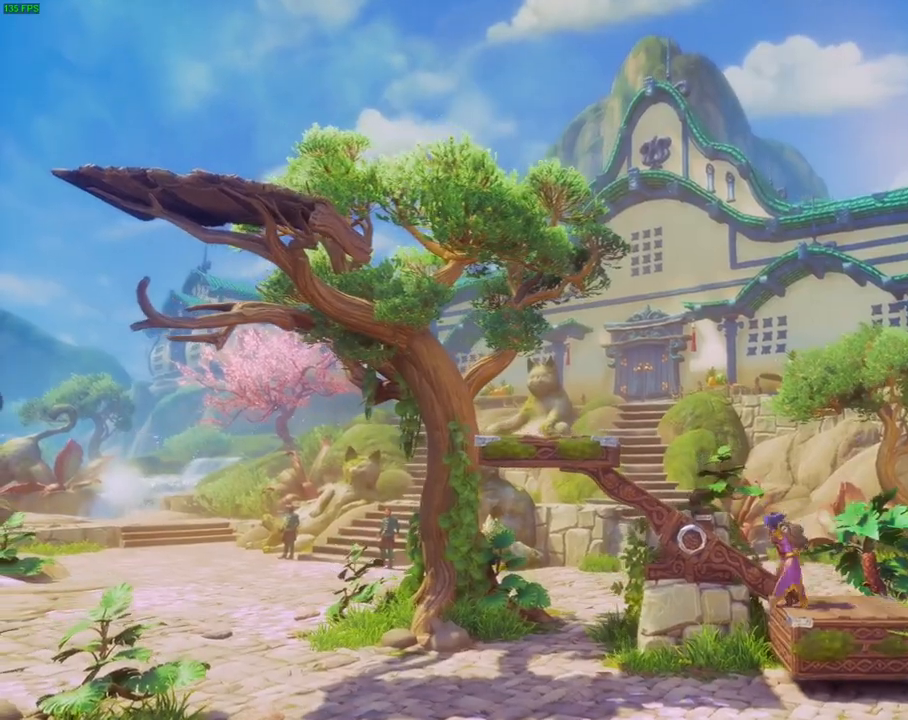
Gameplay with a controller (PlayStation layout); each line is a JSON object with the inputs held at the frame after it (dt_ms = milliseconds from this image to that frame). "events" lists button and stick changes between this image and that frame as [ms after this image, input, new state], when the widget could be followed in between. Not read: DPAD_LEFT DPAD_RIGHT HOME L1 TOUCHPAD.
{"dt_ms": 1000, "buttons": [], "left_stick": "left", "right_stick": "center"}
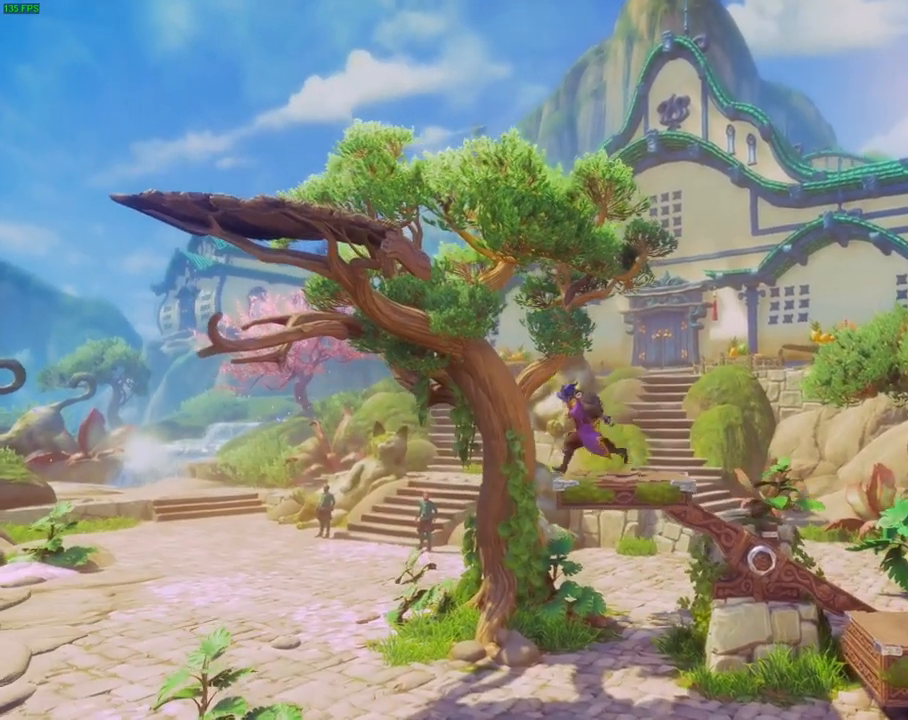
{"dt_ms": 500, "buttons": ["CROSS"], "left_stick": "left", "right_stick": "center", "events": [[17, "CROSS", "down"]]}
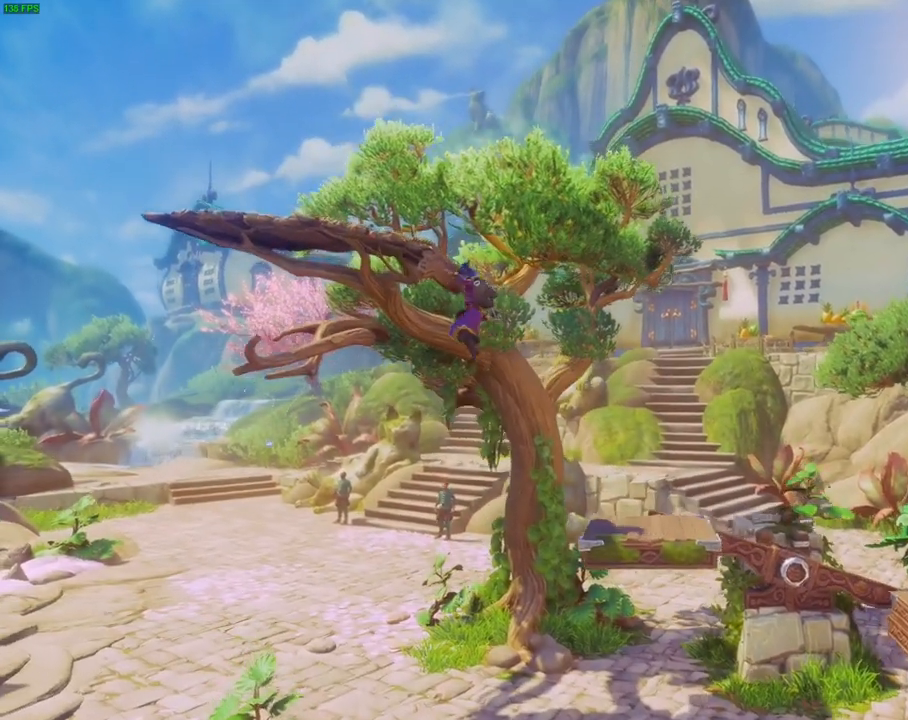
{"dt_ms": 1000, "buttons": ["R2"], "left_stick": "center", "right_stick": "down", "events": [[167, "CROSS", "up"], [300, "SQUARE", "down"], [383, "SQUARE", "up"], [417, "R2", "down"], [467, "right_stick", "down-left"], [517, "left_stick", "center"], [900, "right_stick", "down"]]}
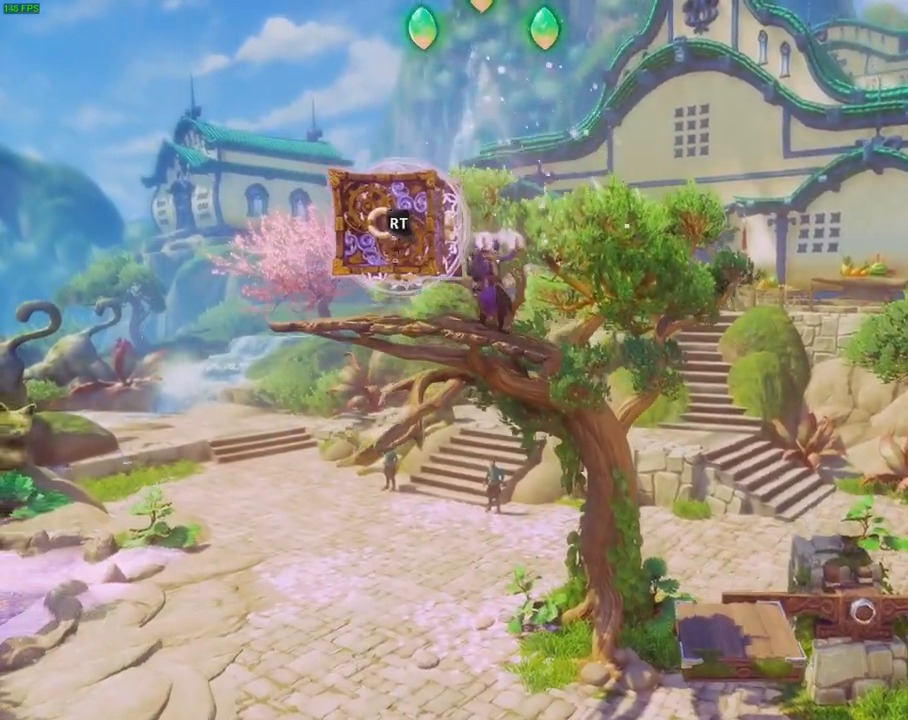
{"dt_ms": 1000, "buttons": ["CROSS"], "left_stick": "right", "right_stick": "center"}
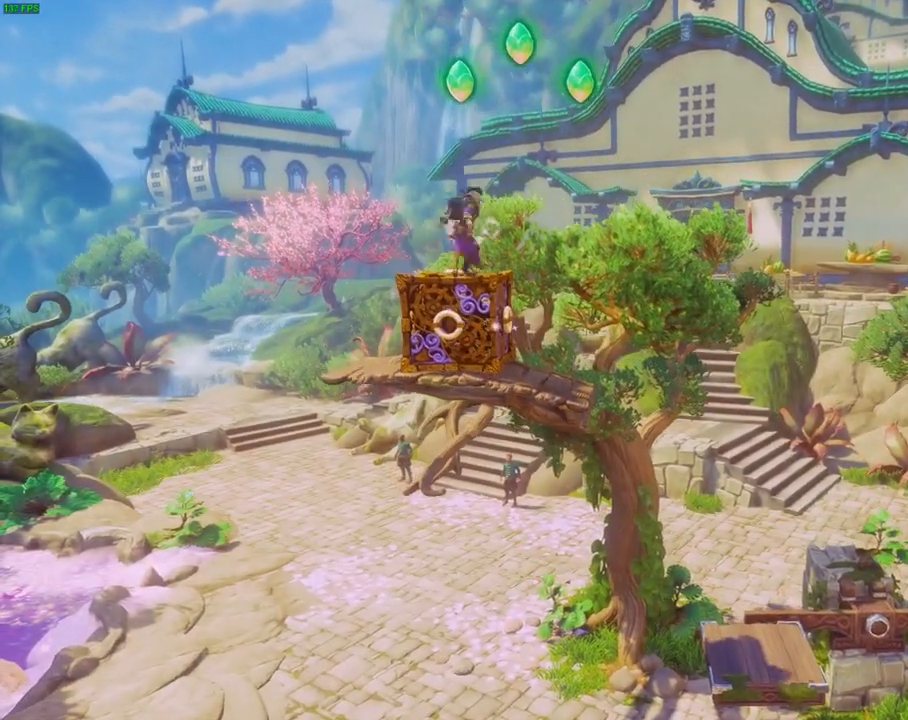
{"dt_ms": 500, "buttons": [], "left_stick": "left", "right_stick": "center", "events": [[283, "left_stick", "left"], [367, "CROSS", "up"]]}
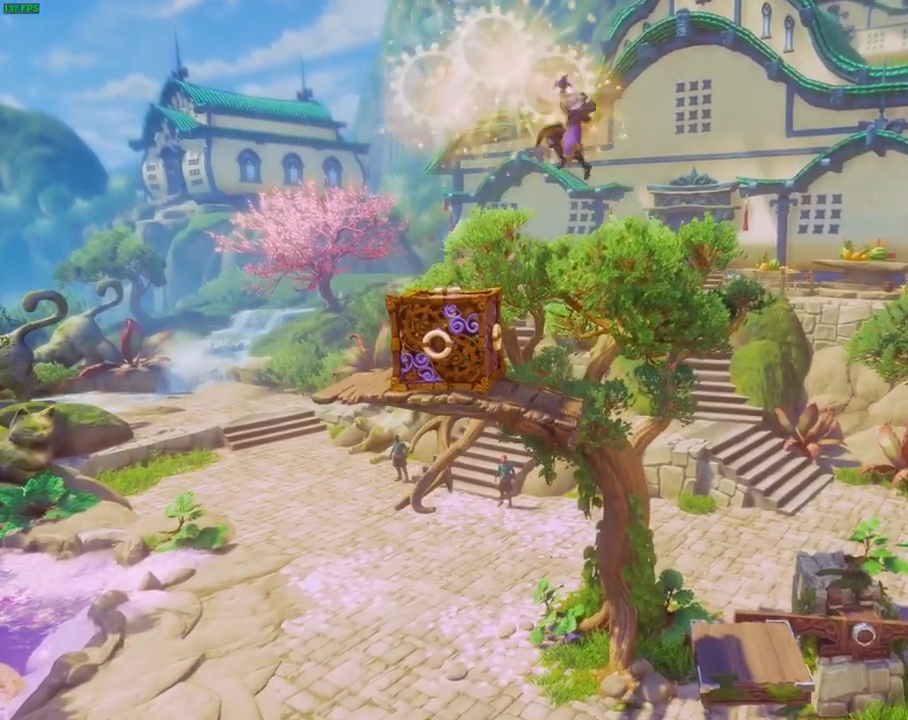
{"dt_ms": 500, "buttons": ["CROSS"], "left_stick": "right", "right_stick": "center", "events": [[183, "left_stick", "right"], [500, "CROSS", "down"]]}
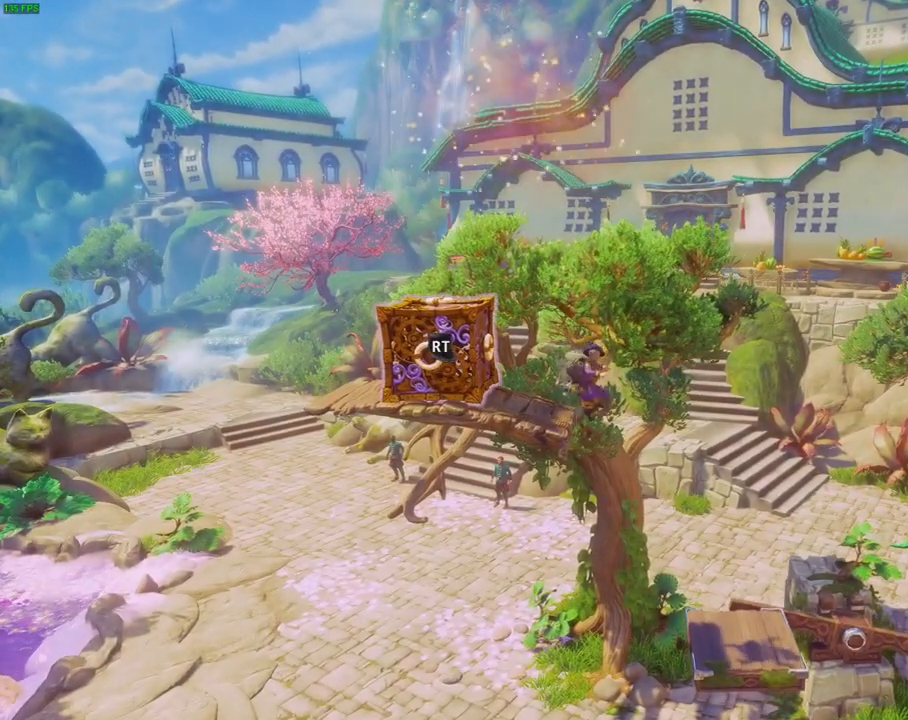
{"dt_ms": 500, "buttons": ["R2"], "left_stick": "right", "right_stick": "center", "events": [[200, "CROSS", "up"], [333, "SQUARE", "down"], [400, "SQUARE", "up"], [433, "R2", "down"]]}
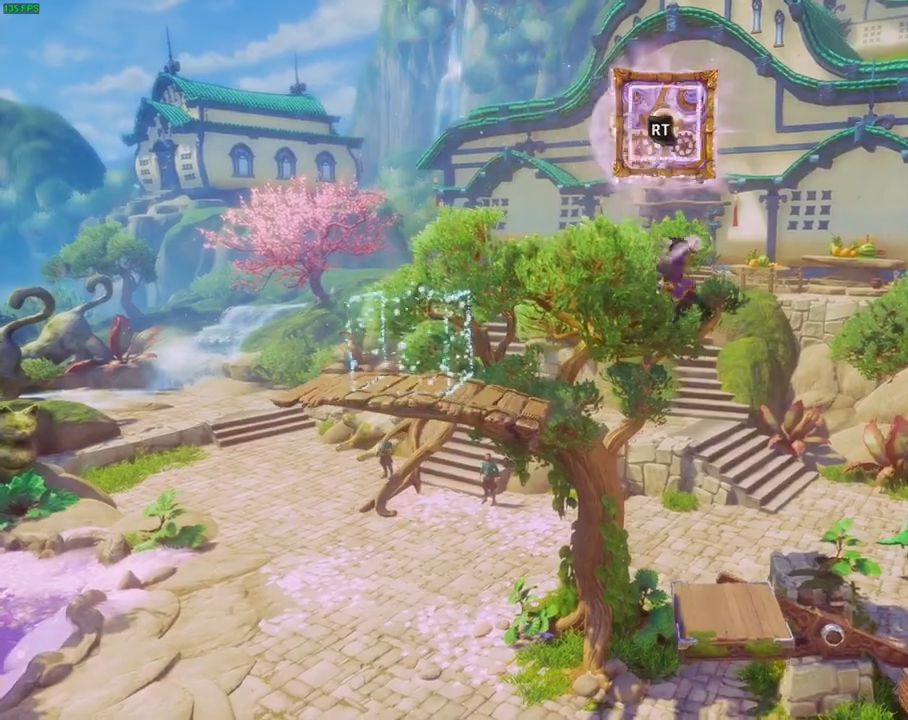
{"dt_ms": 500, "buttons": ["R2"], "left_stick": "center", "right_stick": "center", "events": [[50, "right_stick", "right"], [183, "left_stick", "center"], [283, "right_stick", "up-right"], [450, "right_stick", "center"]]}
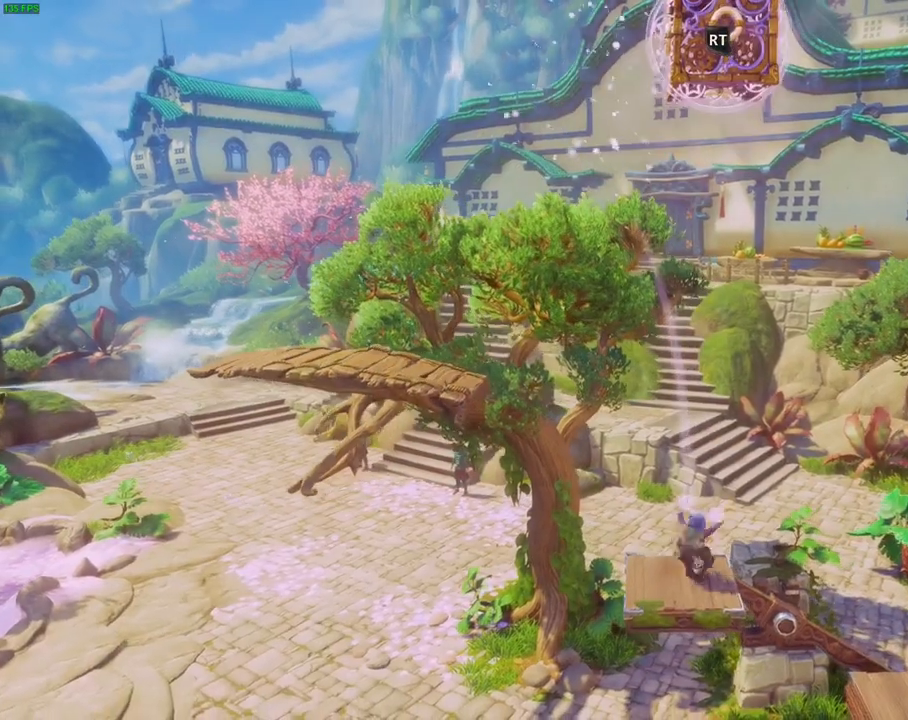
{"dt_ms": 500, "buttons": ["R2"], "left_stick": "center", "right_stick": "left", "events": [[350, "right_stick", "left"]]}
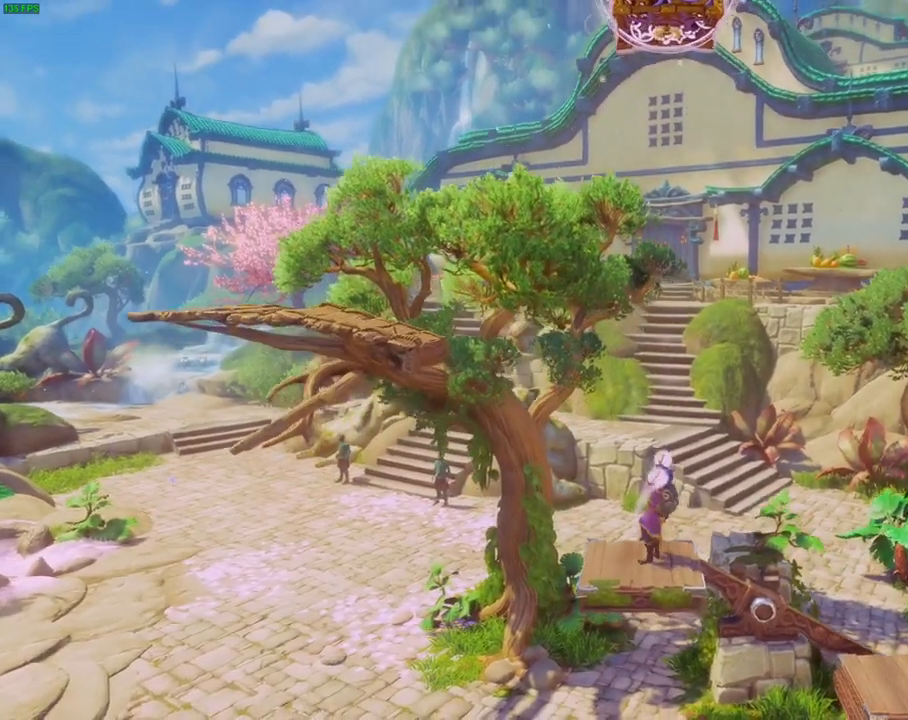
{"dt_ms": 500, "buttons": [], "left_stick": "center", "right_stick": "center", "events": [[50, "R2", "up"], [150, "right_stick", "center"]]}
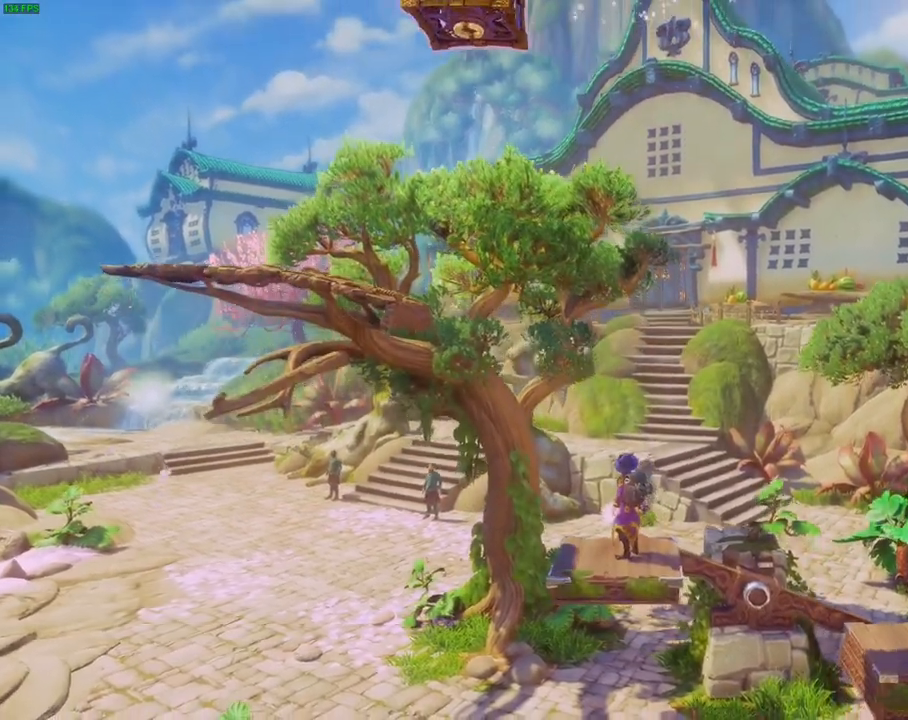
{"dt_ms": 500, "buttons": [], "left_stick": "center", "right_stick": "center", "events": []}
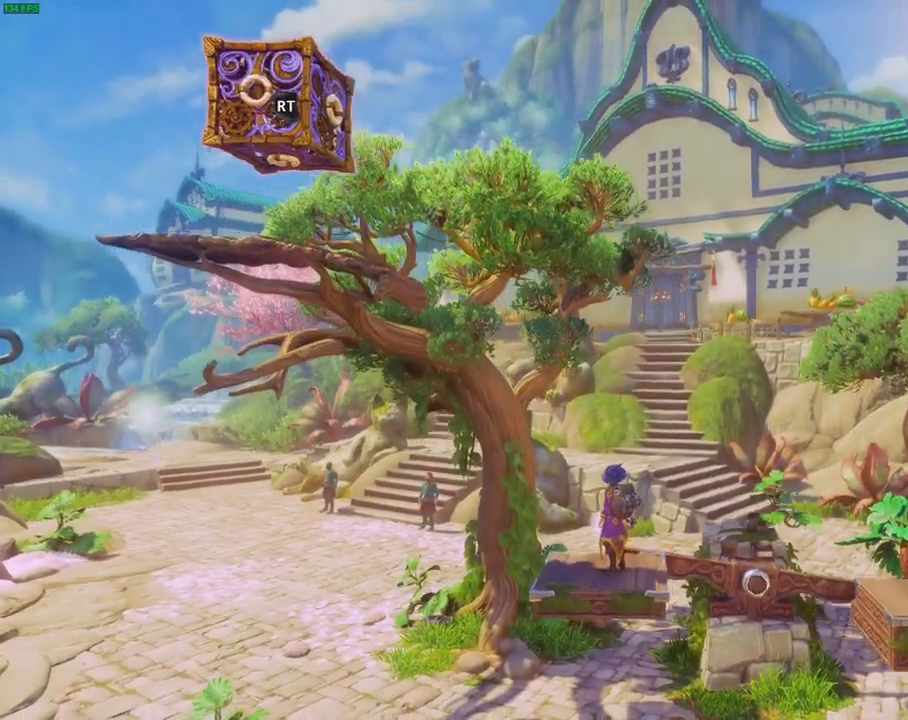
{"dt_ms": 500, "buttons": ["CROSS"], "left_stick": "right", "right_stick": "center"}
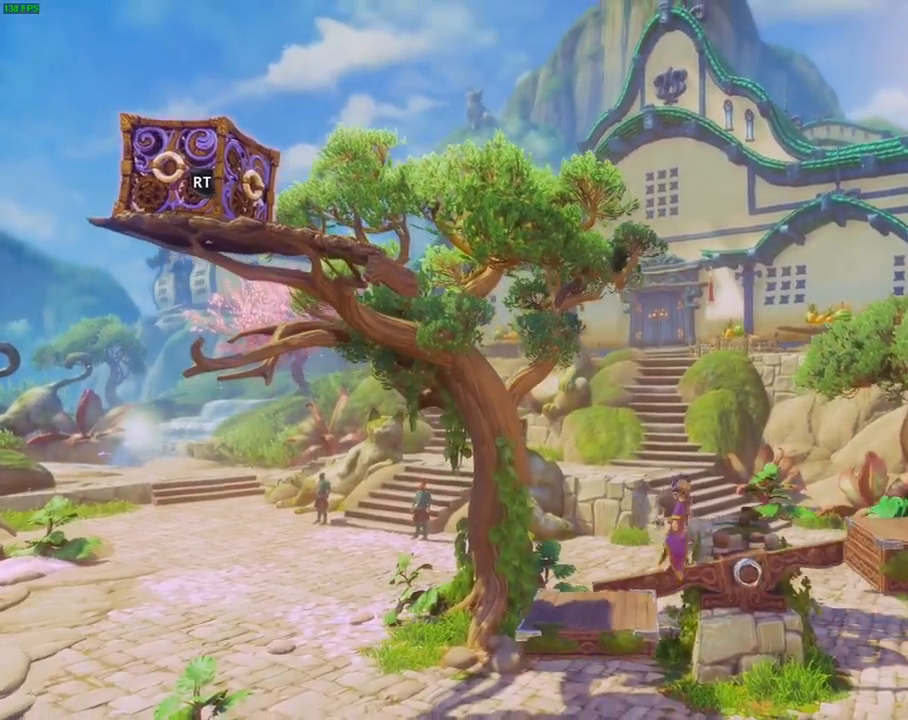
{"dt_ms": 500, "buttons": ["CROSS"], "left_stick": "right", "right_stick": "center", "events": []}
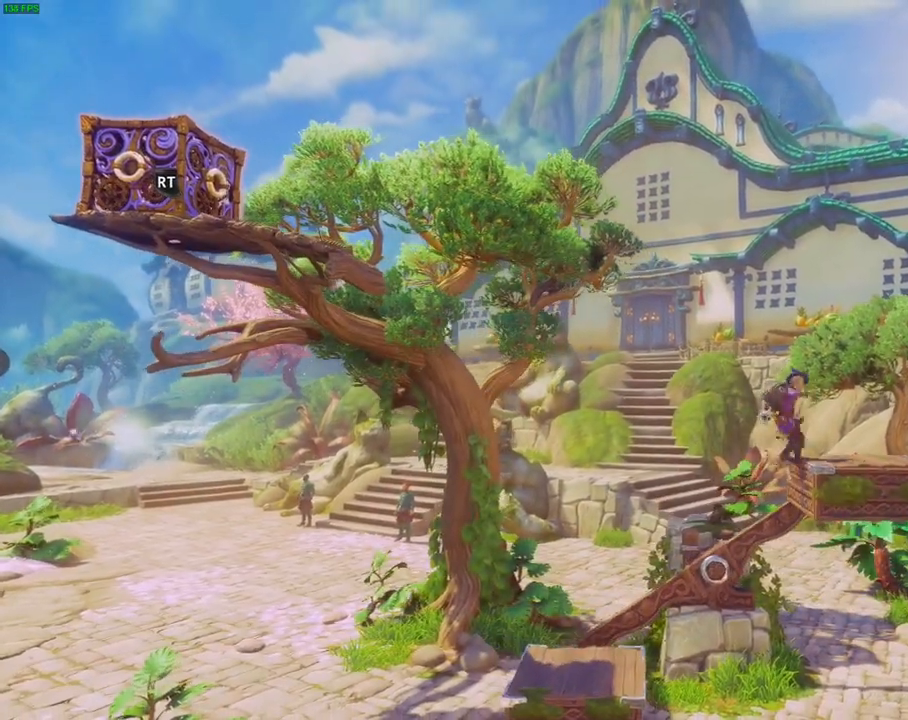
{"dt_ms": 500, "buttons": ["CROSS"], "left_stick": "right", "right_stick": "center", "events": [[117, "CROSS", "up"], [483, "CROSS", "down"]]}
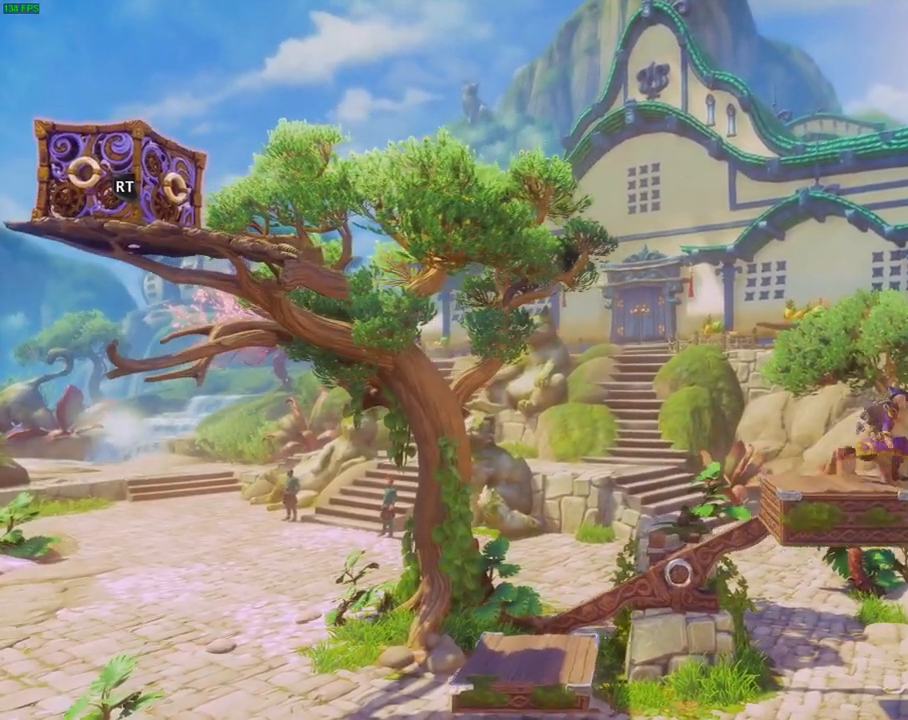
{"dt_ms": 500, "buttons": ["CROSS"], "left_stick": "right", "right_stick": "center", "events": []}
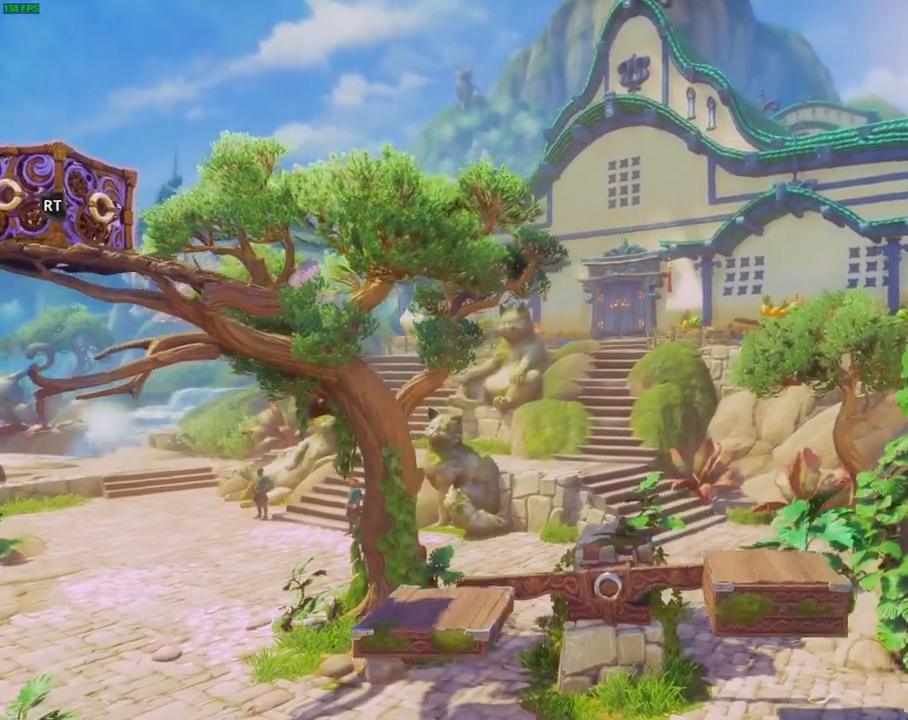
{"dt_ms": 500, "buttons": [], "left_stick": "right", "right_stick": "center"}
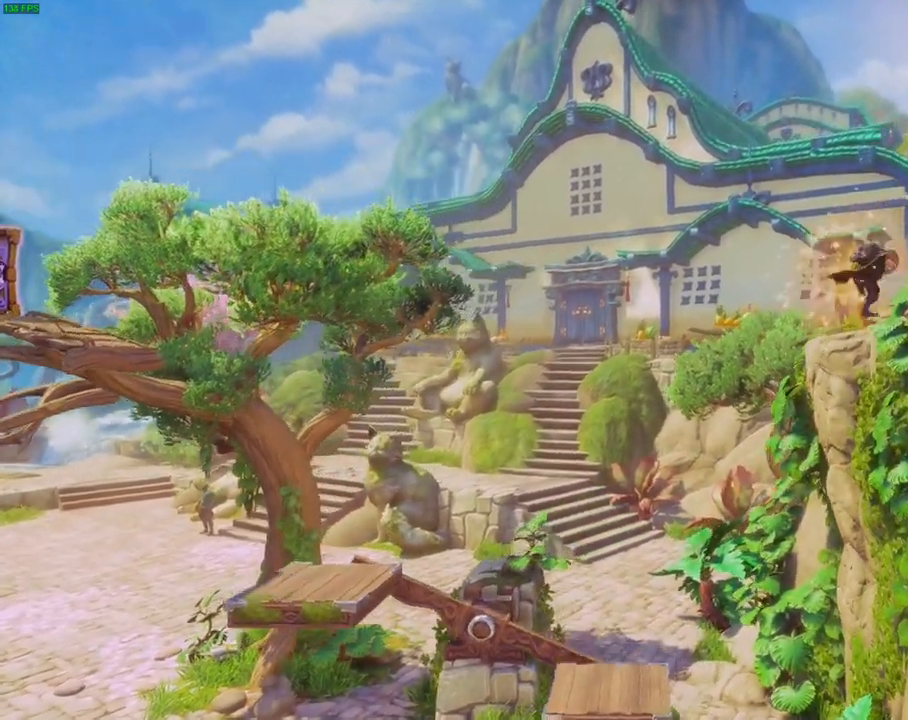
{"dt_ms": 500, "buttons": ["CROSS"], "left_stick": "right", "right_stick": "center", "events": [[250, "CROSS", "down"]]}